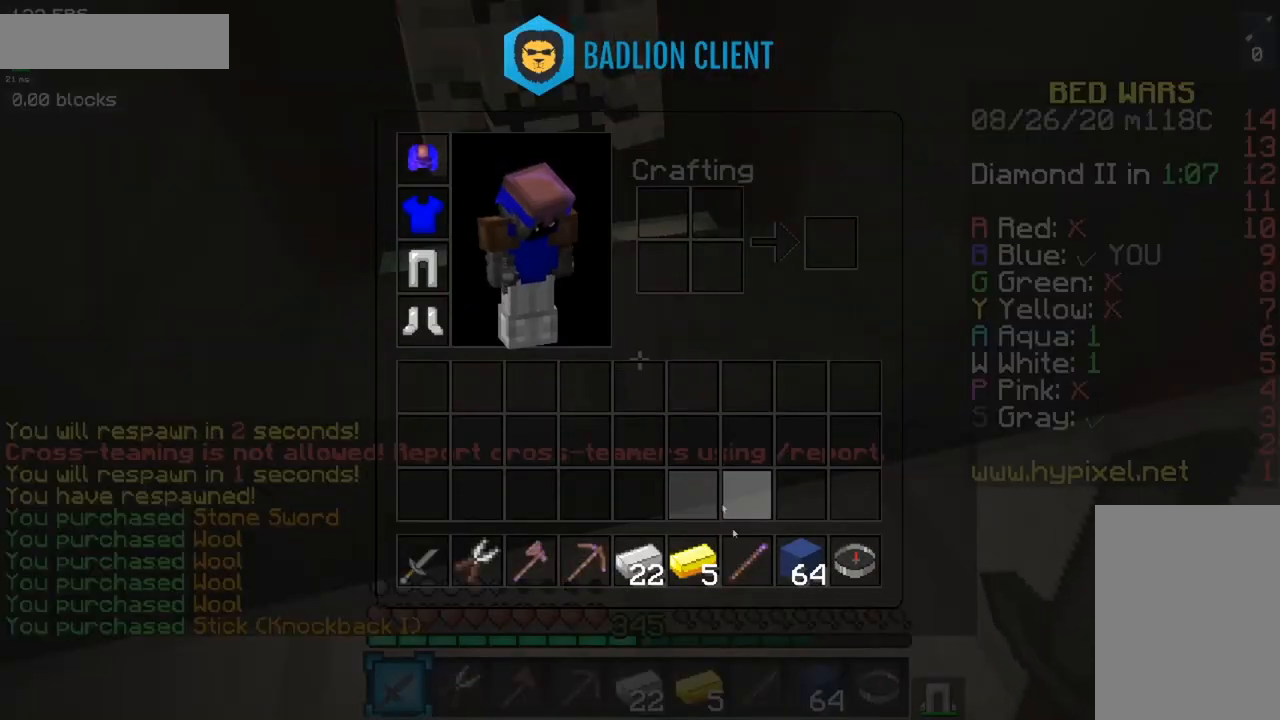
Gameplay with keyboard and mouse; each line is a JSON object with the keys and mouse buttons held at the frame after it. "events" lists presses ("down") and releases ("up") of "a", "d", "s", "space", "w", "mouse_left" and "mouse_right" between this image and that frame as [ms after this image, input, new state], when the widget could be followed in between. "mouse_left", "mouse_right" = the "left", "right" buttons of the "mouse" list. No other keys are recorded. Fast repeated clicks can show as one long hold. Mouse movement is not recorded.
{"keys": [], "mouse": [], "events": []}
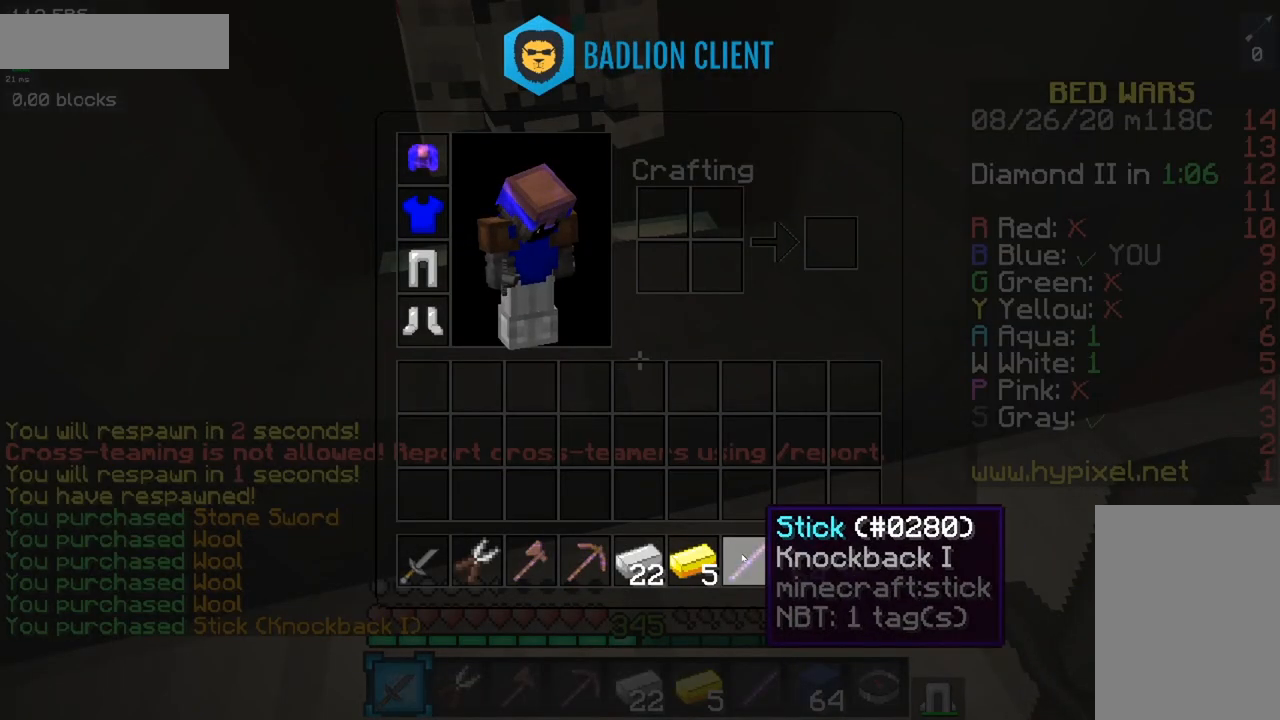
{"keys": ["space", "w"], "mouse": [], "events": [[133, "w", "down"], [384, "space", "down"]]}
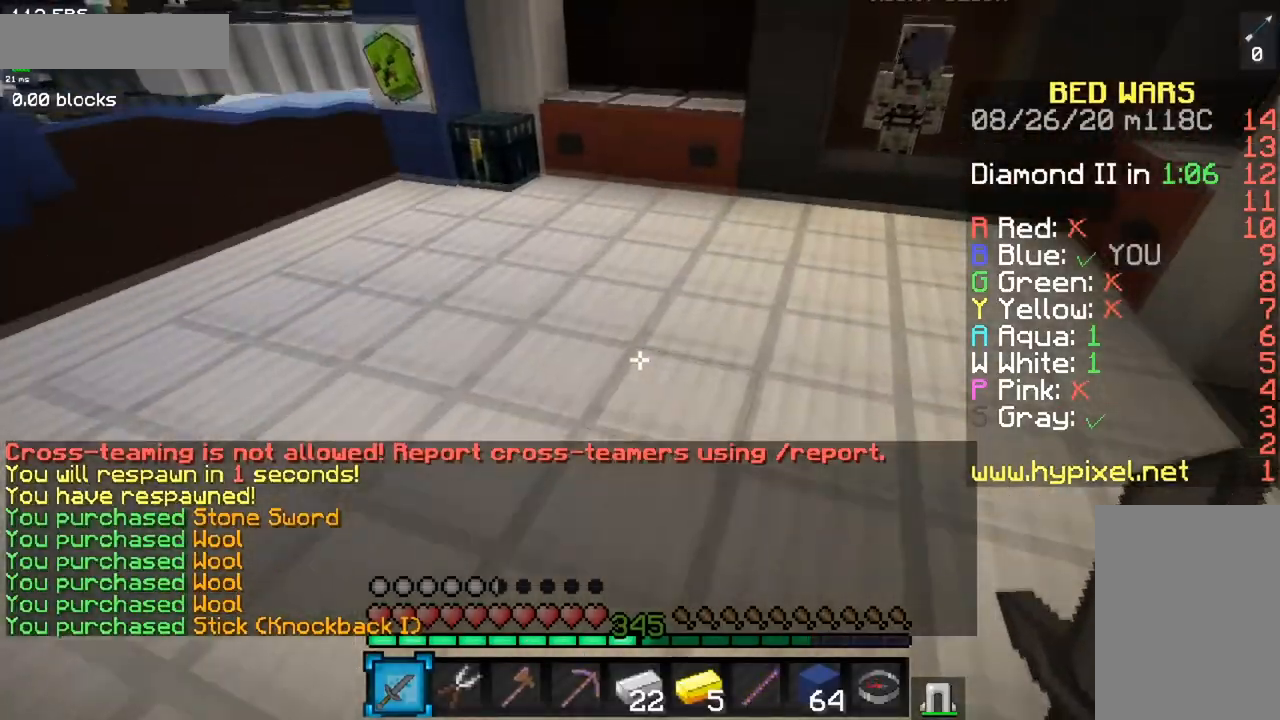
{"keys": ["w"], "mouse": [], "events": [[217, "a", "down"], [267, "space", "up"], [451, "a", "up"]]}
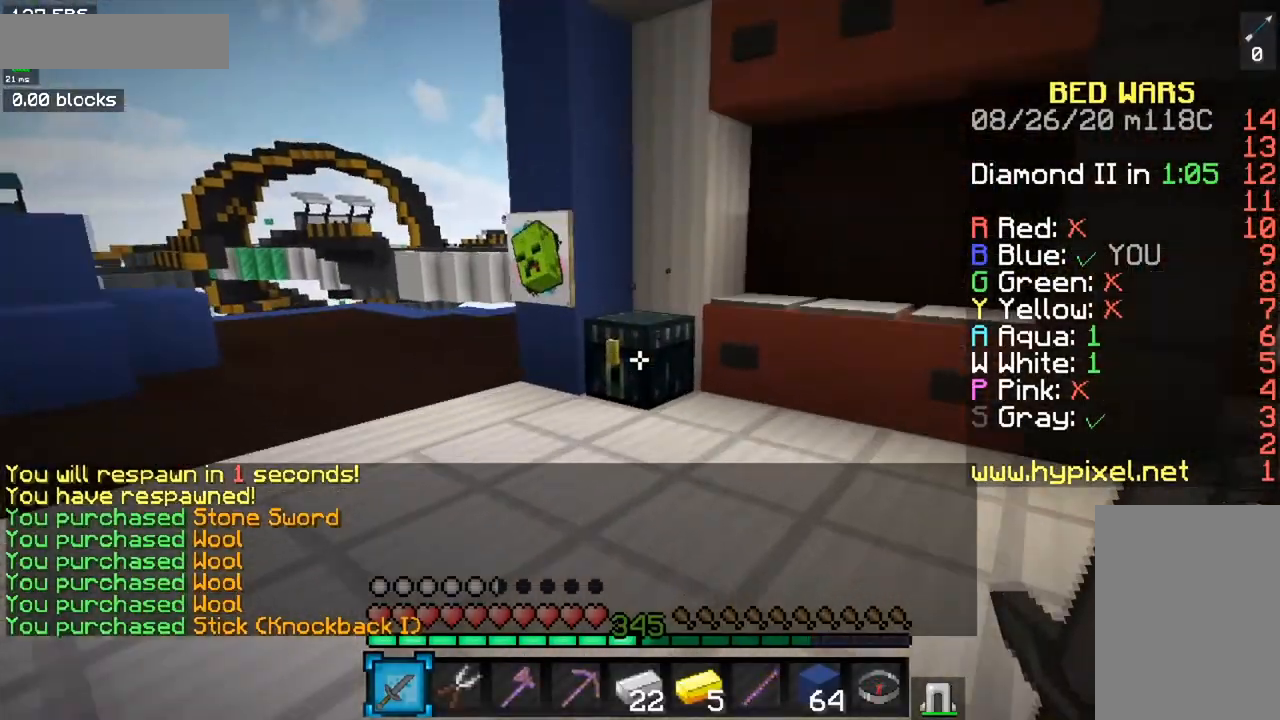
{"keys": [], "mouse": [], "events": [[133, "mouse_right", "down"], [334, "mouse_right", "up"], [450, "w", "up"]]}